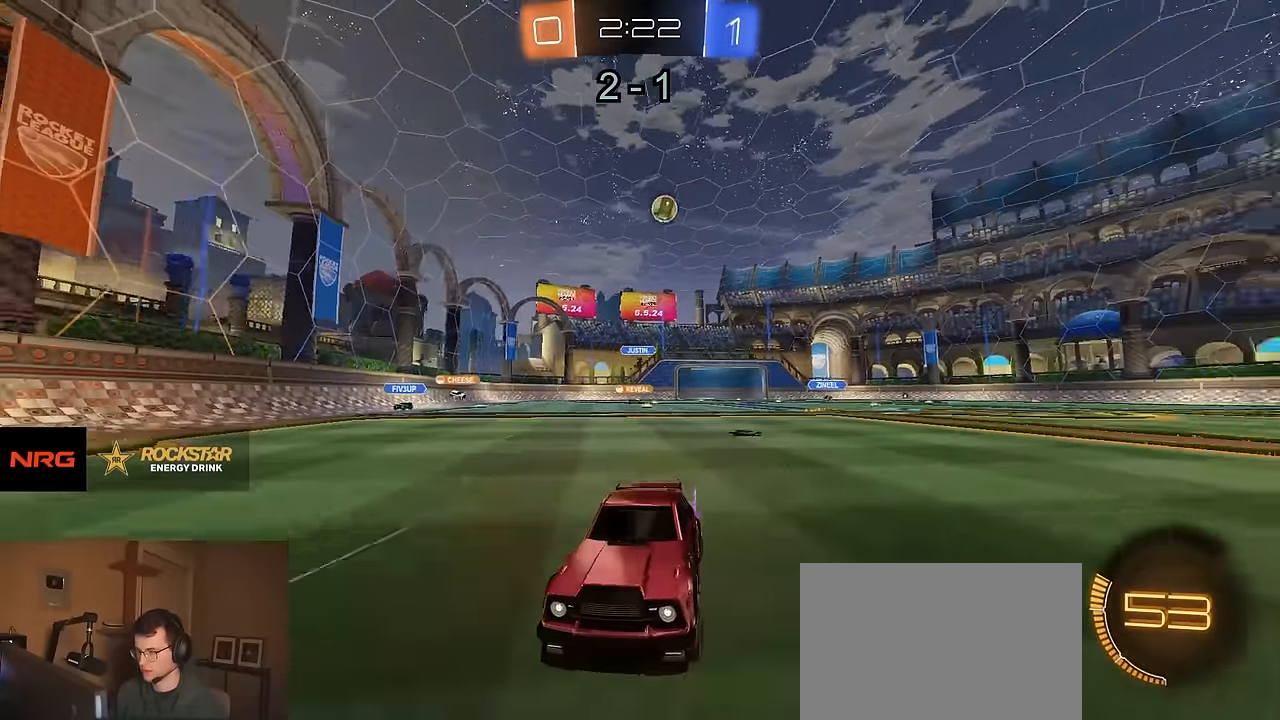
Gameplay with a controller (PlayStation layout); each line is a JSON object with the inputs held at the frame after it. "events" lists button and stick changes between this image and that frame as [ms after this image, input, new state], when the widget could be followed in between.
{"buttons": ["SQUARE", "R2"], "left_stick": "left", "right_stick": "center", "events": [[133, "left_stick", "right"], [300, "left_stick", "left"], [500, "SQUARE", "down"]]}
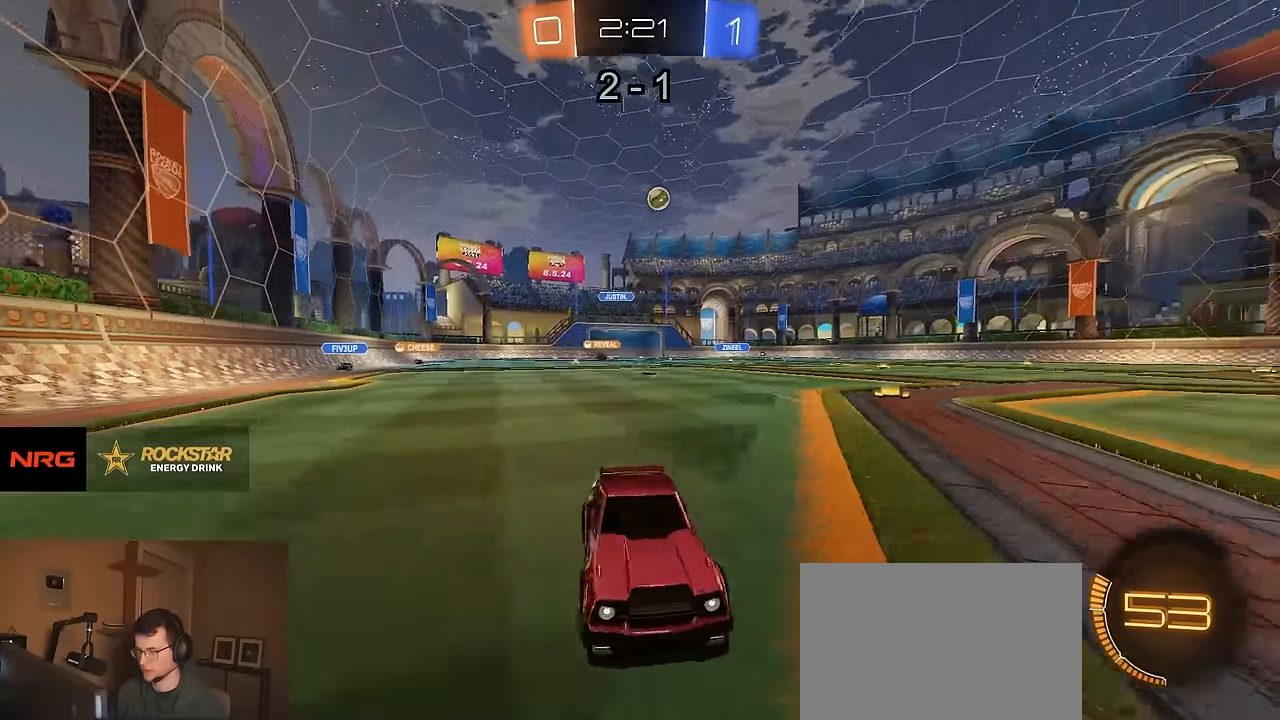
{"buttons": ["R2"], "left_stick": "left", "right_stick": "center", "events": [[66, "SQUARE", "up"], [83, "left_stick", "center"], [166, "left_stick", "left"]]}
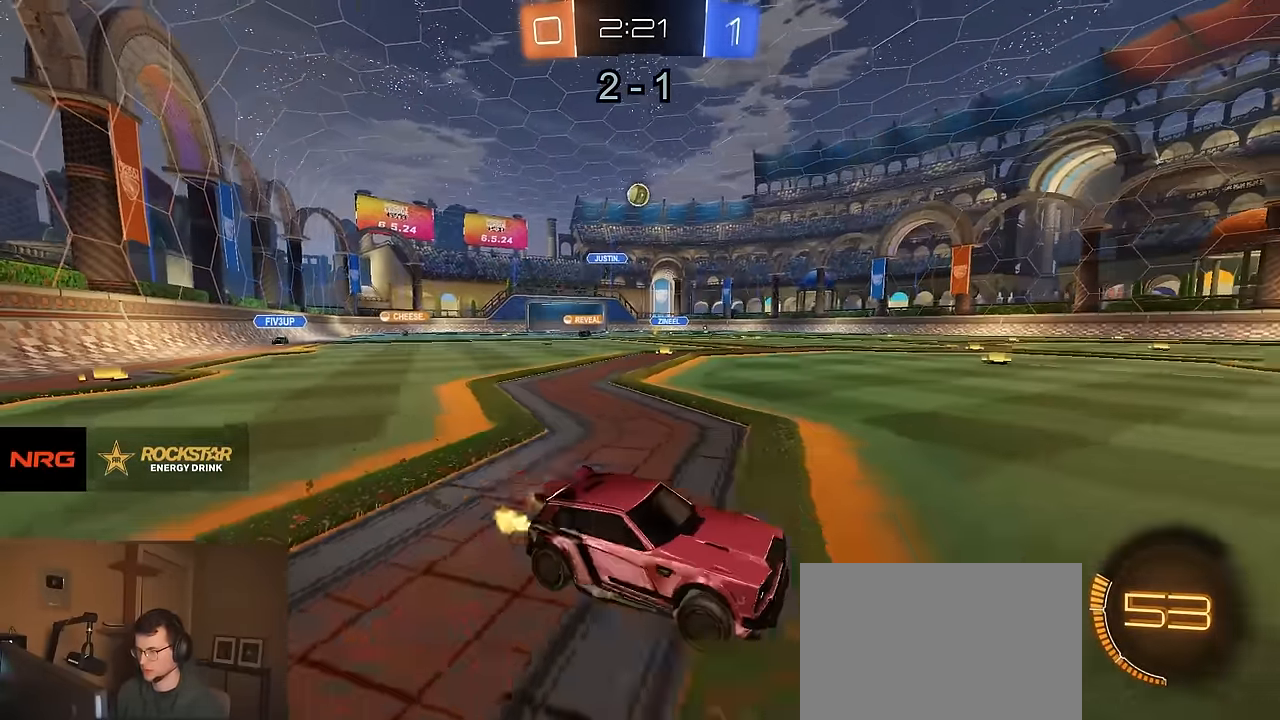
{"buttons": ["L1", "L2"], "left_stick": "right", "right_stick": "center", "events": [[183, "R2", "up"], [400, "left_stick", "center"], [433, "L2", "down"], [450, "L1", "down"], [500, "left_stick", "right"]]}
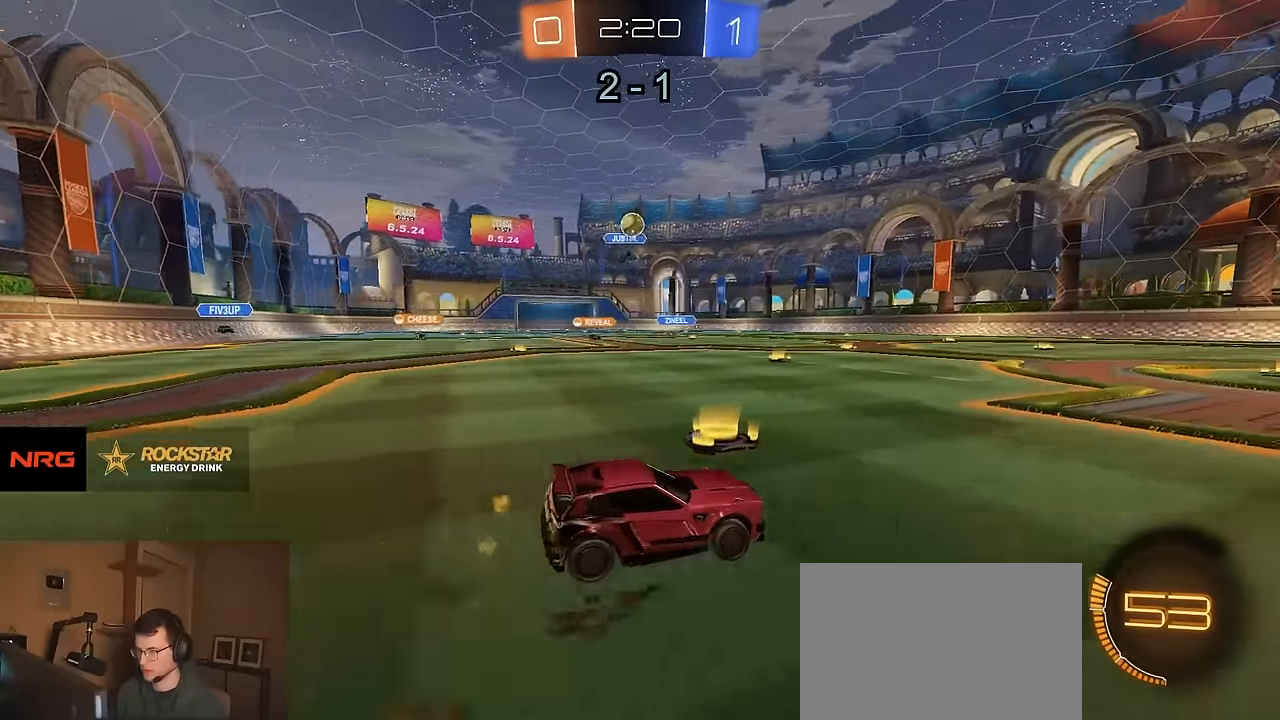
{"buttons": ["L2", "R2"], "left_stick": "left", "right_stick": "center", "events": [[50, "R2", "down"], [66, "L1", "up"], [83, "L2", "up"], [216, "left_stick", "center"], [333, "R2", "up"], [416, "L2", "down"], [416, "left_stick", "left"], [500, "R2", "down"]]}
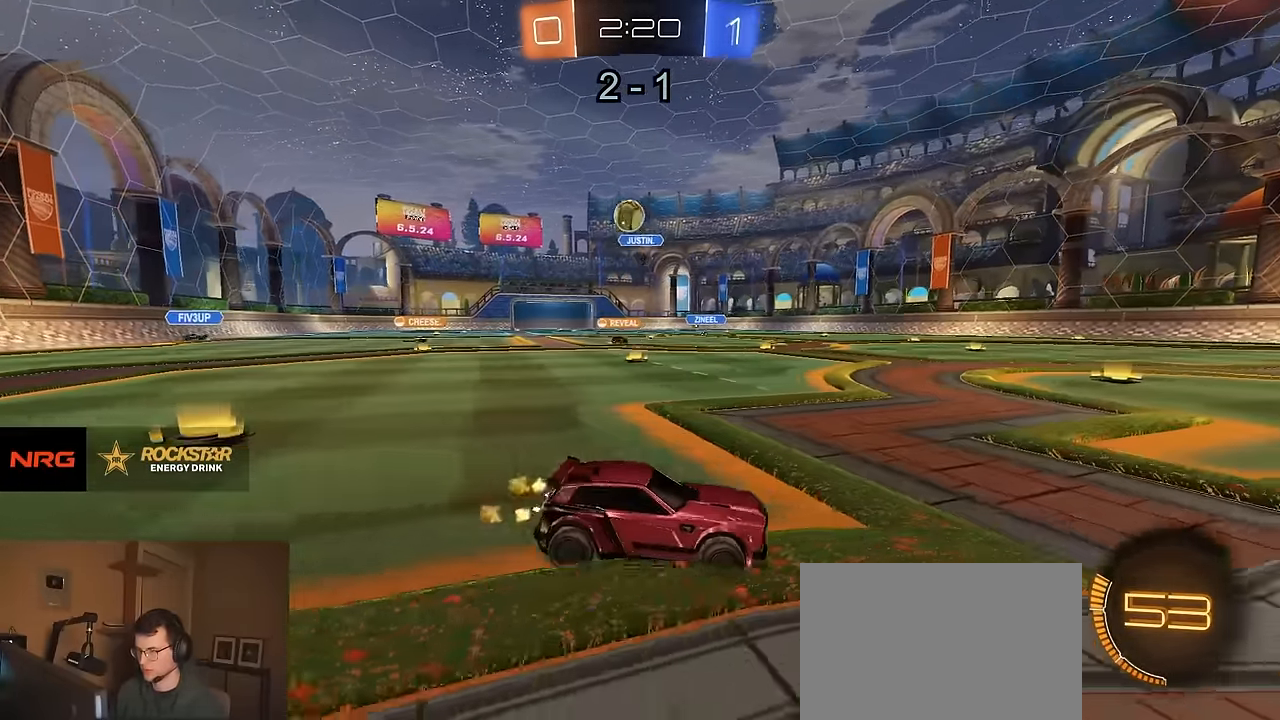
{"buttons": ["CROSS", "R1", "R2"], "left_stick": "center", "right_stick": "center"}
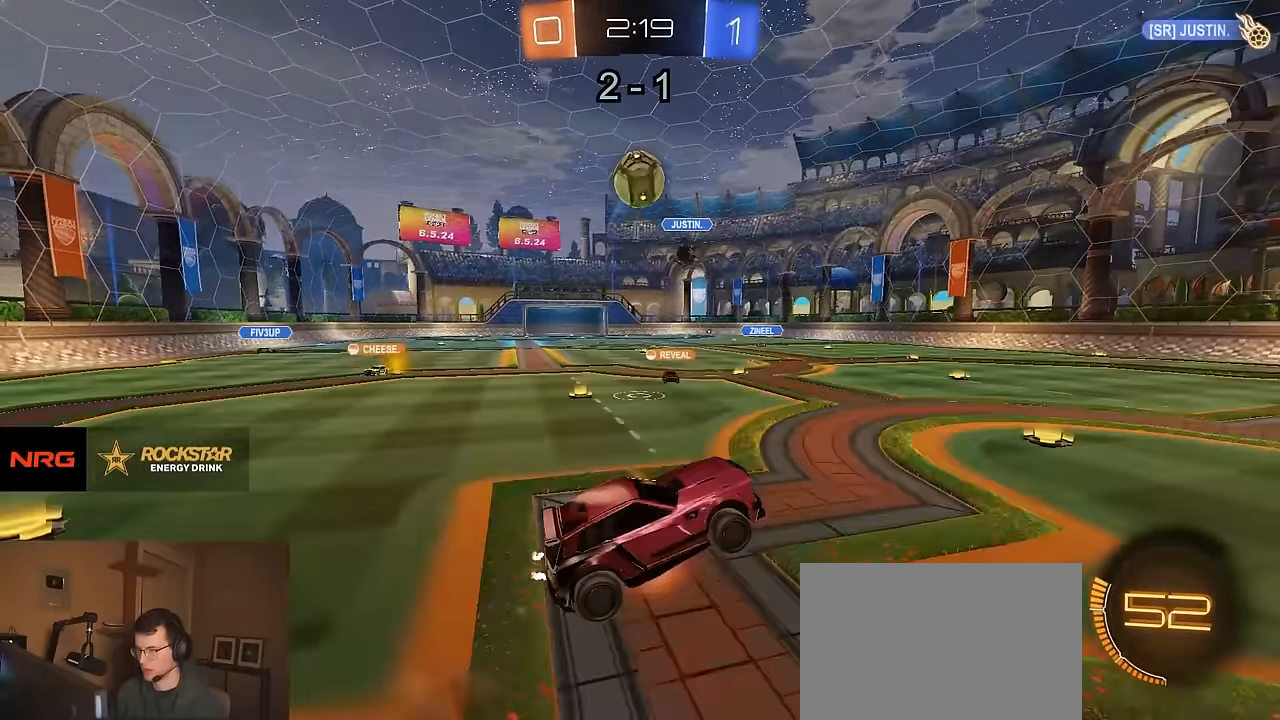
{"buttons": ["CIRCLE", "R1", "R2"], "left_stick": "down-left", "right_stick": "center", "events": [[66, "left_stick", "up-left"], [83, "CROSS", "up"], [83, "R1", "up"], [116, "left_stick", "left"], [283, "left_stick", "up-left"], [400, "R1", "down"], [450, "CIRCLE", "down"], [483, "left_stick", "down-left"]]}
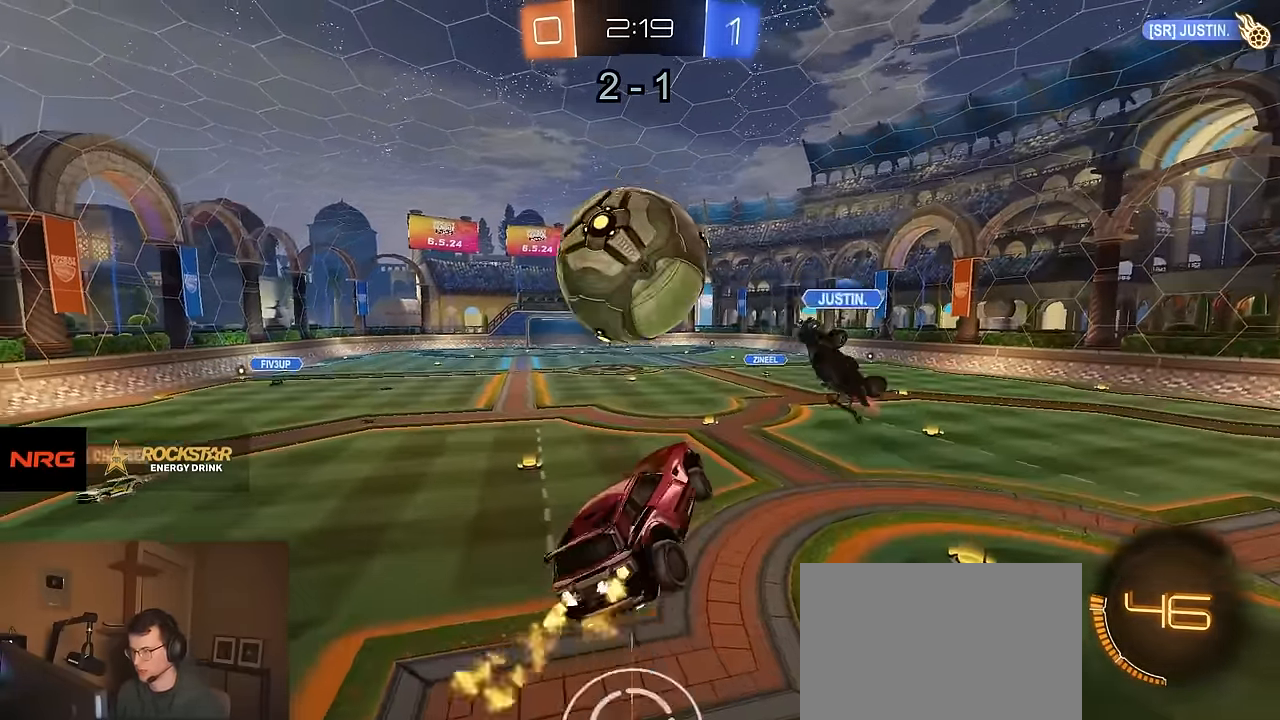
{"buttons": ["CIRCLE", "TRIANGLE", "R2"], "left_stick": "up-right", "right_stick": "center", "events": [[66, "left_stick", "down"], [150, "R1", "up"], [467, "TRIANGLE", "down"], [500, "left_stick", "up-right"]]}
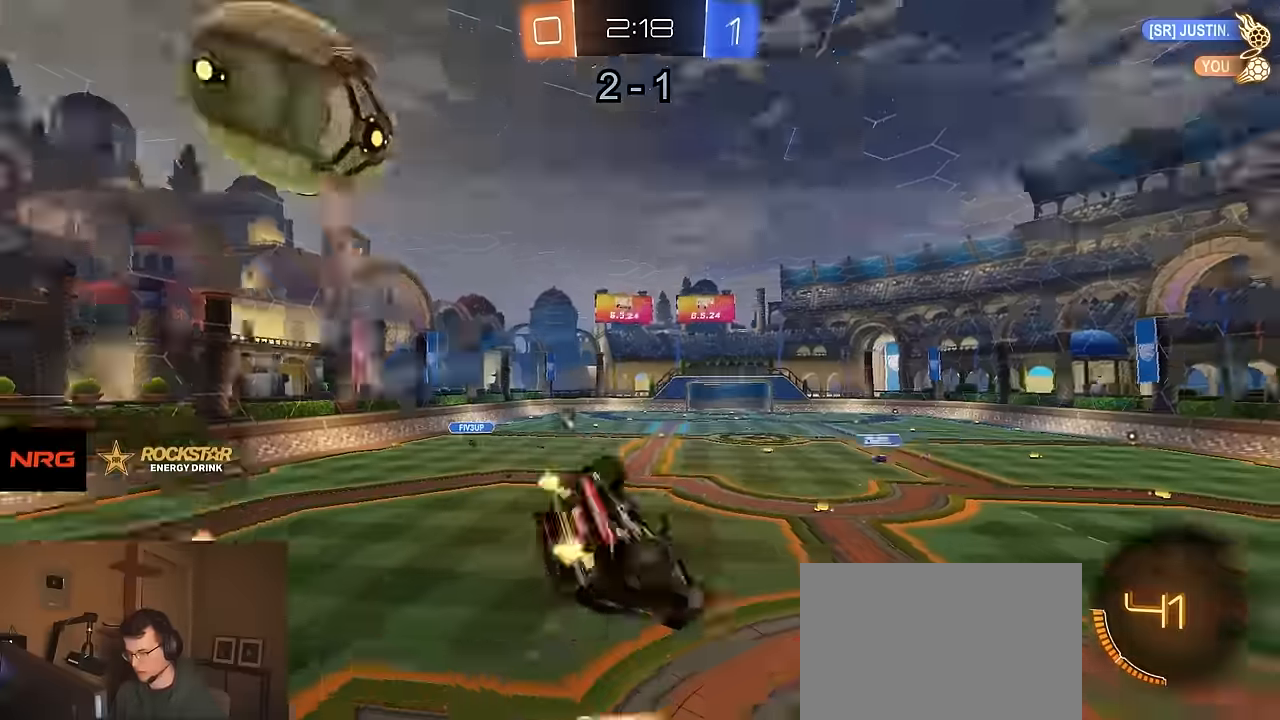
{"buttons": ["CIRCLE", "R2"], "left_stick": "down-left", "right_stick": "center", "events": [[50, "left_stick", "up"], [84, "TRIANGLE", "up"], [184, "left_stick", "down"], [284, "TRIANGLE", "down"], [367, "left_stick", "down-left"], [400, "TRIANGLE", "up"]]}
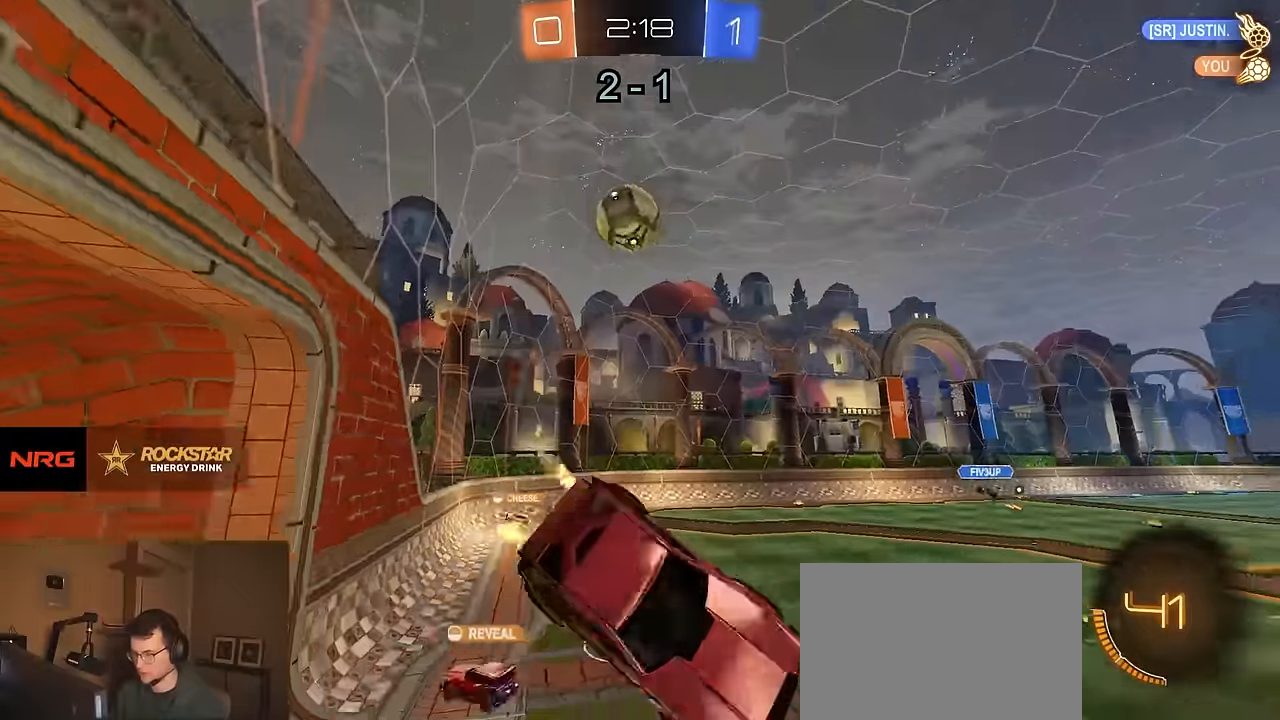
{"buttons": ["R2"], "left_stick": "center", "right_stick": "center", "events": [[34, "CIRCLE", "up"], [34, "left_stick", "center"]]}
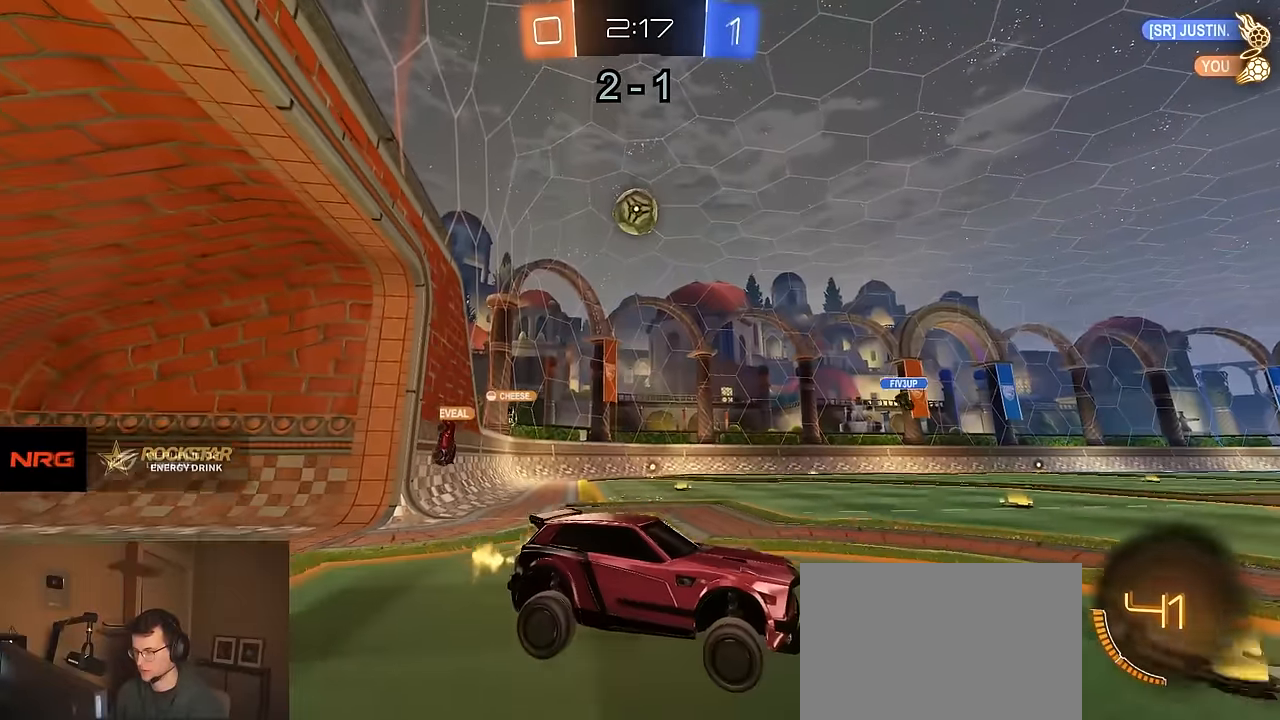
{"buttons": ["R2"], "left_stick": "center", "right_stick": "center", "events": [[34, "L2", "down"], [34, "R2", "up"], [50, "L1", "down"], [84, "left_stick", "right"], [434, "left_stick", "center"], [450, "L1", "up"], [467, "L2", "up"], [467, "R2", "down"]]}
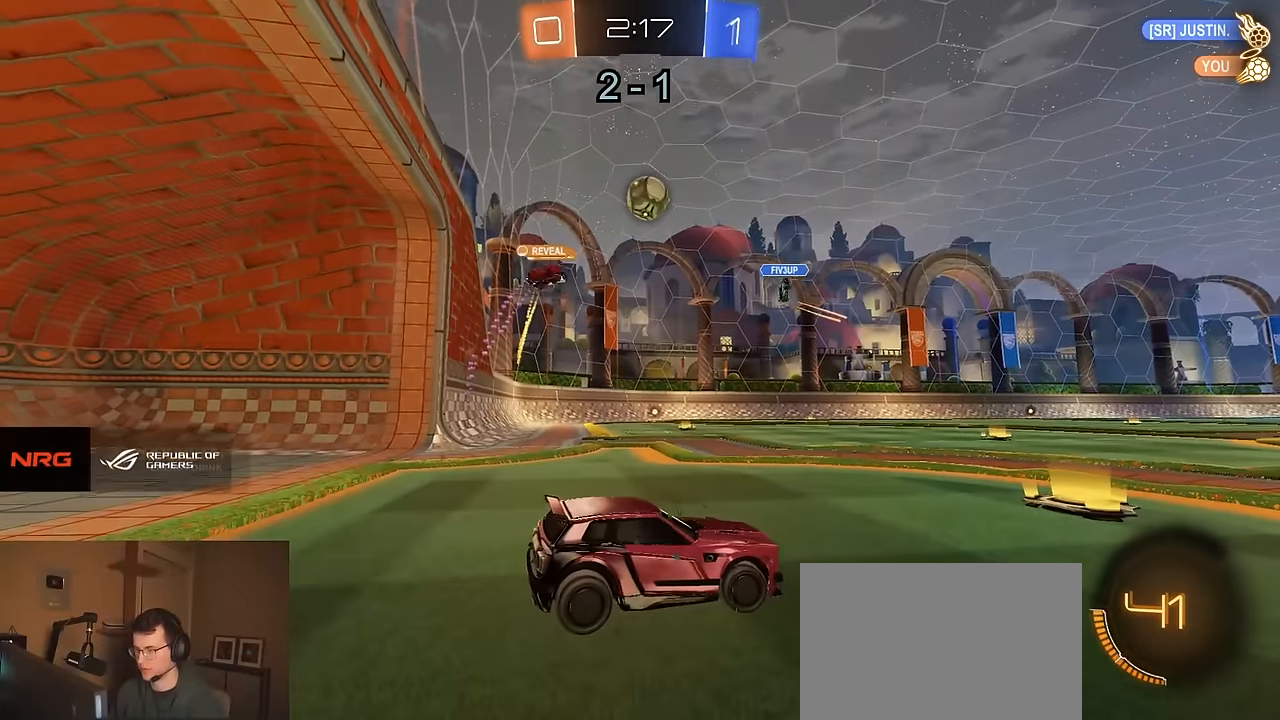
{"buttons": ["R2"], "left_stick": "center", "right_stick": "center", "events": []}
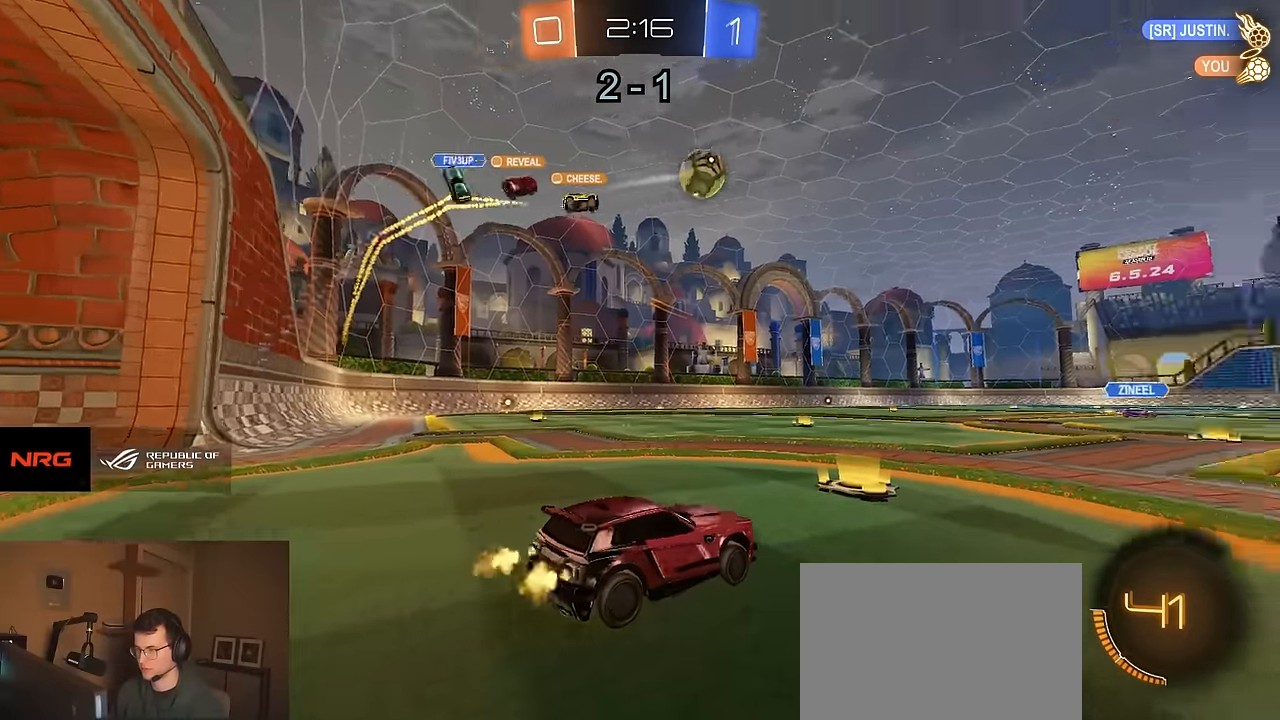
{"buttons": ["R2"], "left_stick": "right", "right_stick": "center", "events": [[34, "R1", "down"], [284, "left_stick", "right"], [334, "R1", "up"]]}
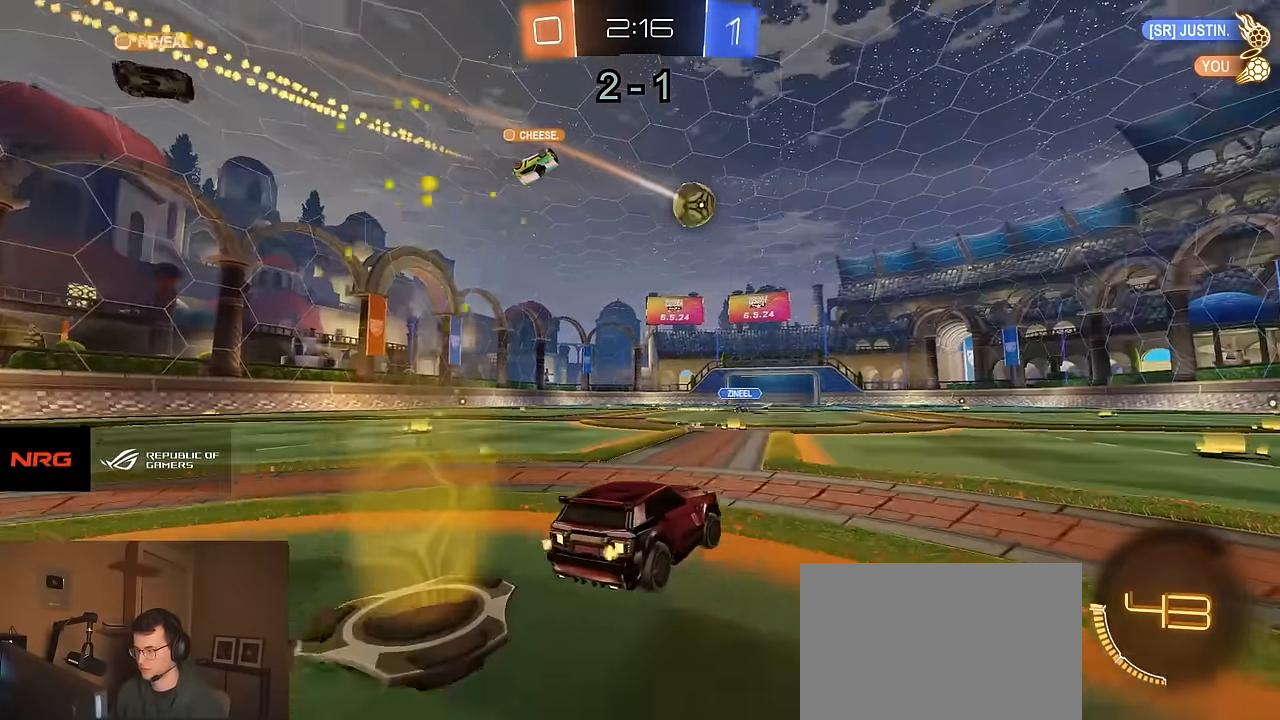
{"buttons": ["R1", "R2"], "left_stick": "up", "right_stick": "center", "events": [[317, "left_stick", "up"], [384, "CROSS", "down"], [434, "CROSS", "up"], [500, "R1", "down"]]}
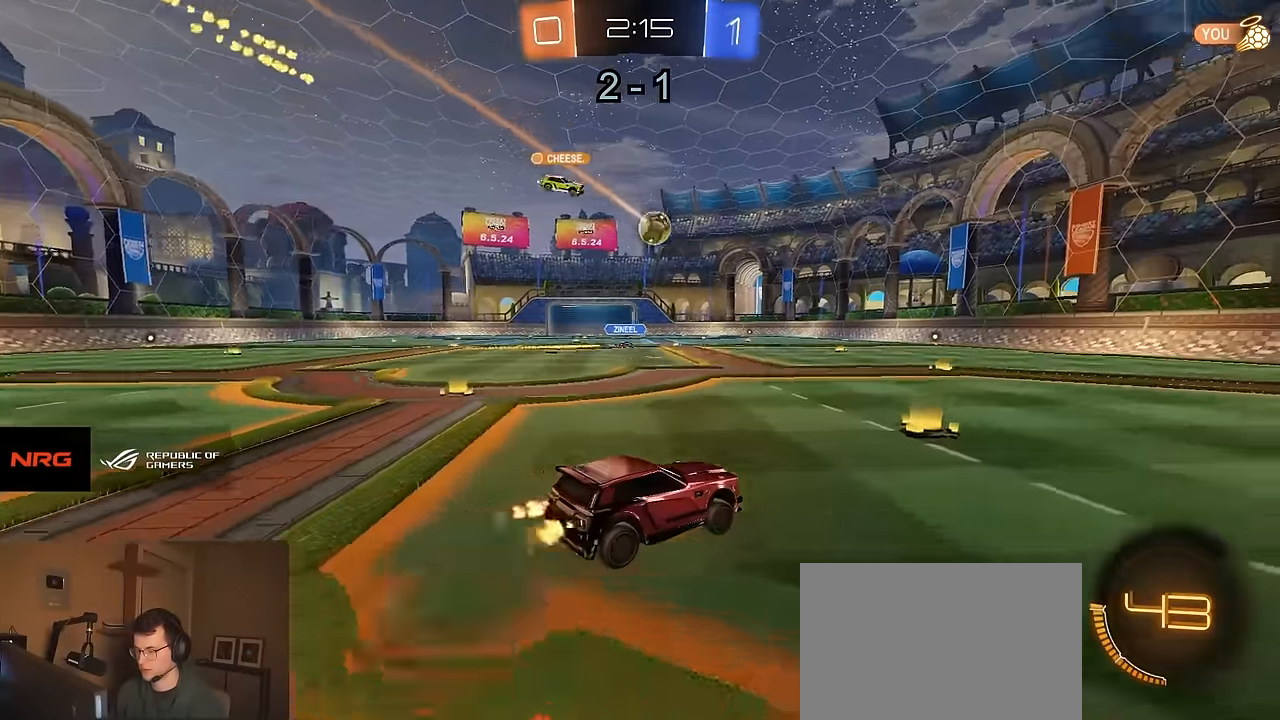
{"buttons": ["R2"], "left_stick": "down", "right_stick": "center", "events": [[17, "left_stick", "center"], [284, "left_stick", "down"], [434, "R1", "up"]]}
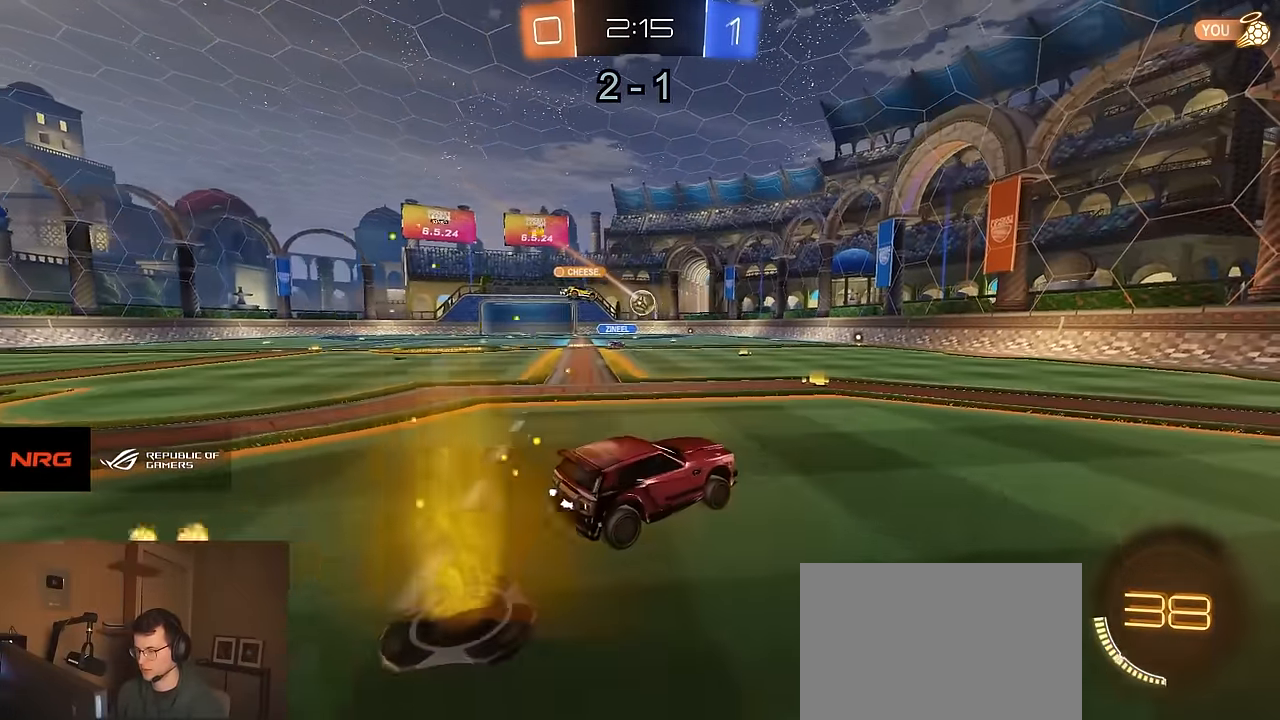
{"buttons": ["R2"], "left_stick": "down-right", "right_stick": "center", "events": [[100, "left_stick", "center"], [150, "left_stick", "up"], [217, "CROSS", "down"], [284, "left_stick", "down-right"], [350, "CROSS", "up"]]}
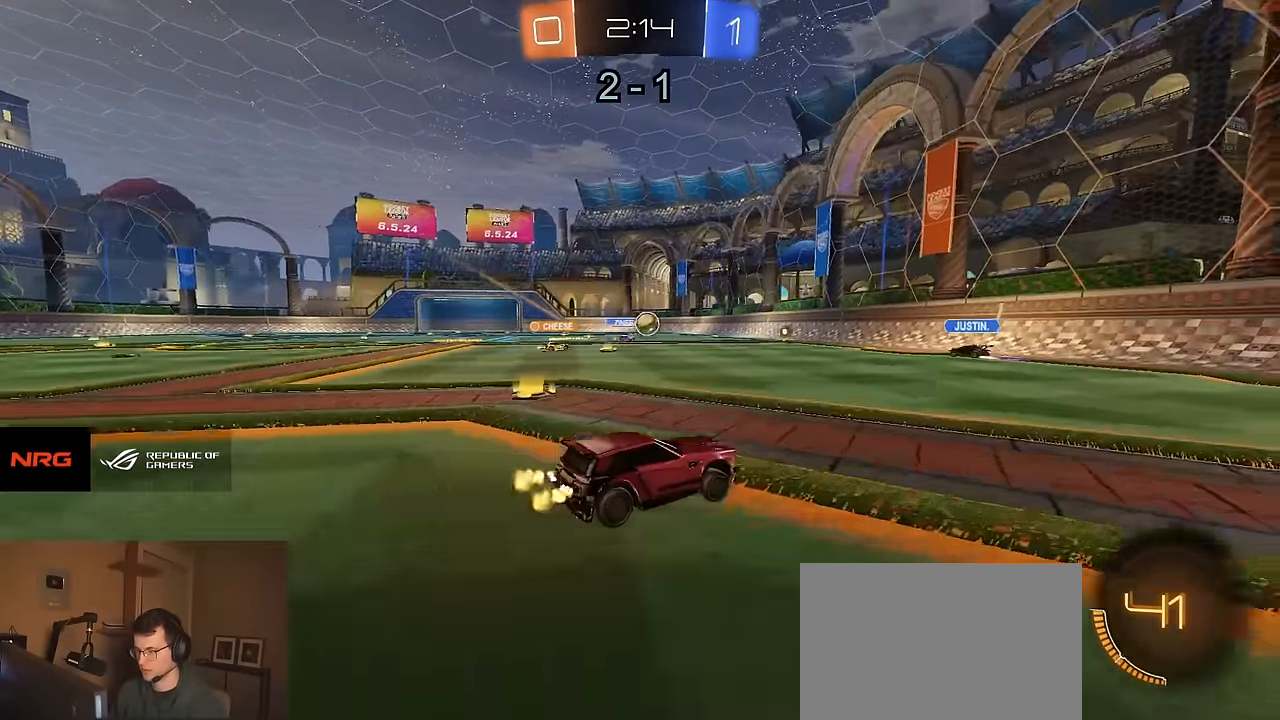
{"buttons": ["R2"], "left_stick": "center", "right_stick": "center", "events": [[34, "R1", "down"], [84, "left_stick", "center"], [300, "R1", "up"]]}
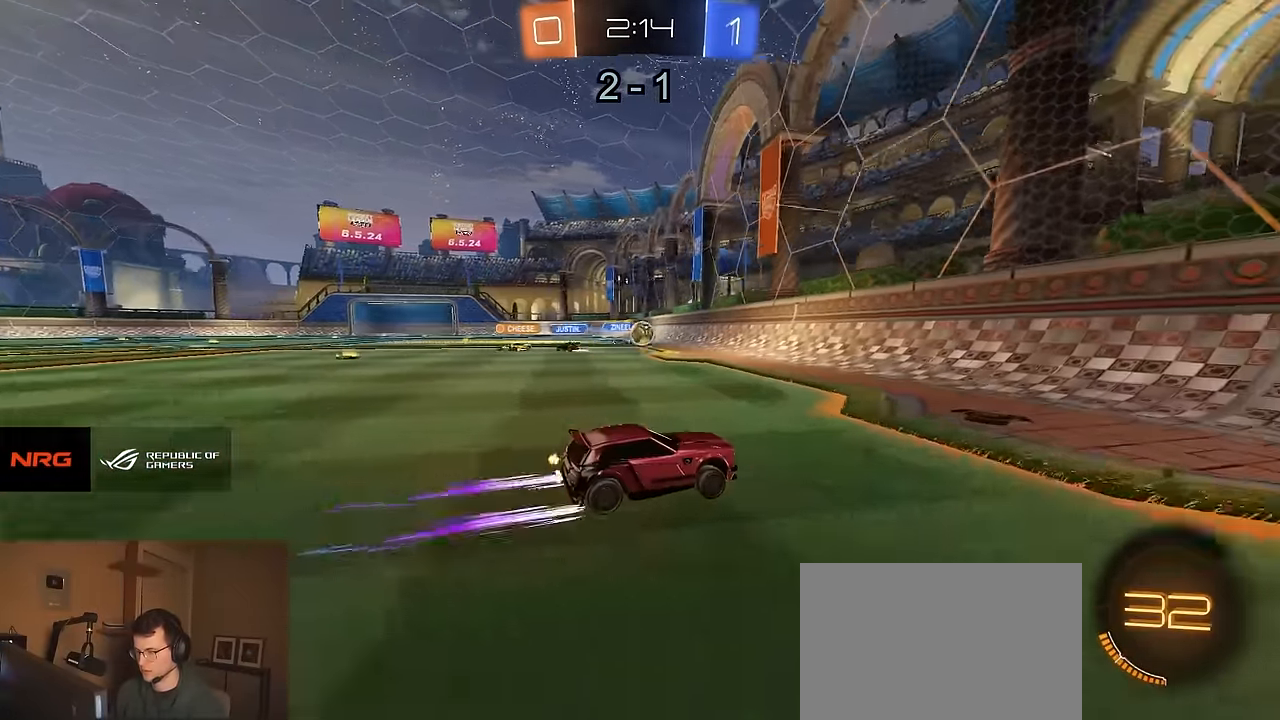
{"buttons": ["R2"], "left_stick": "center", "right_stick": "center", "events": [[150, "left_stick", "left"], [217, "left_stick", "center"]]}
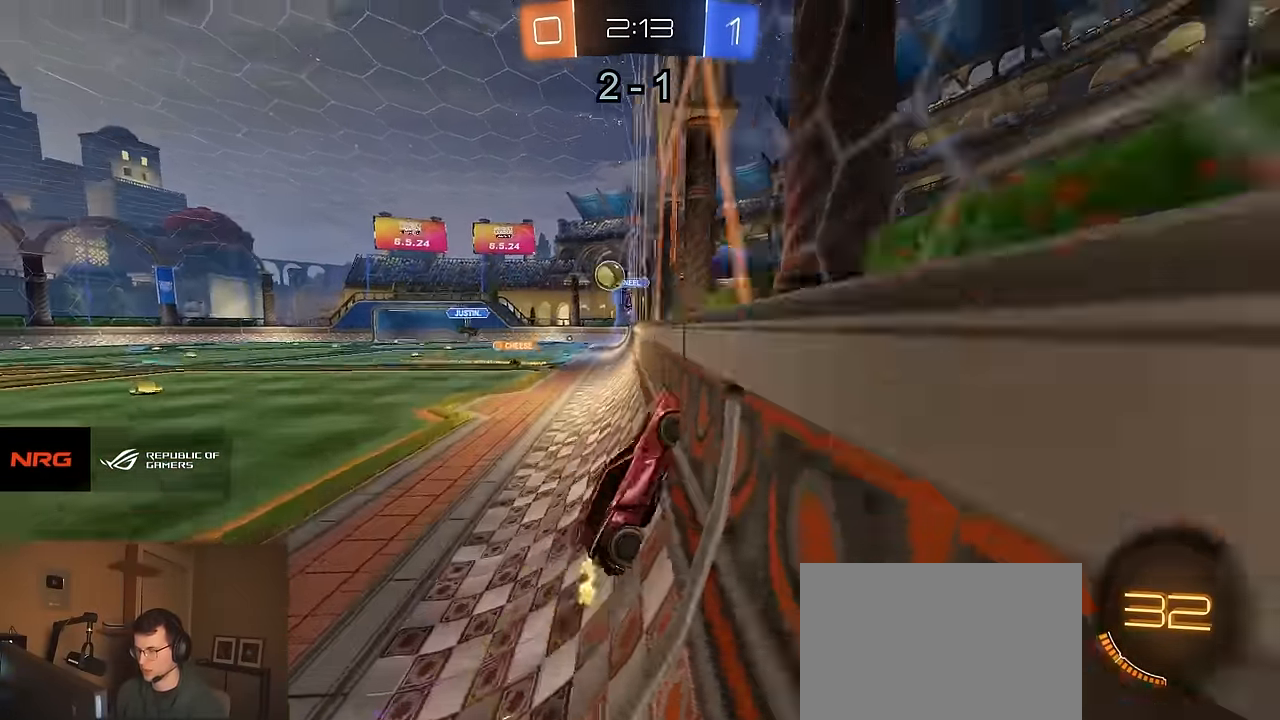
{"buttons": ["R1", "R2"], "left_stick": "center", "right_stick": "center", "events": [[84, "left_stick", "down-left"], [150, "CROSS", "down"], [334, "CROSS", "up"], [367, "left_stick", "down"], [484, "R1", "down"], [500, "left_stick", "center"]]}
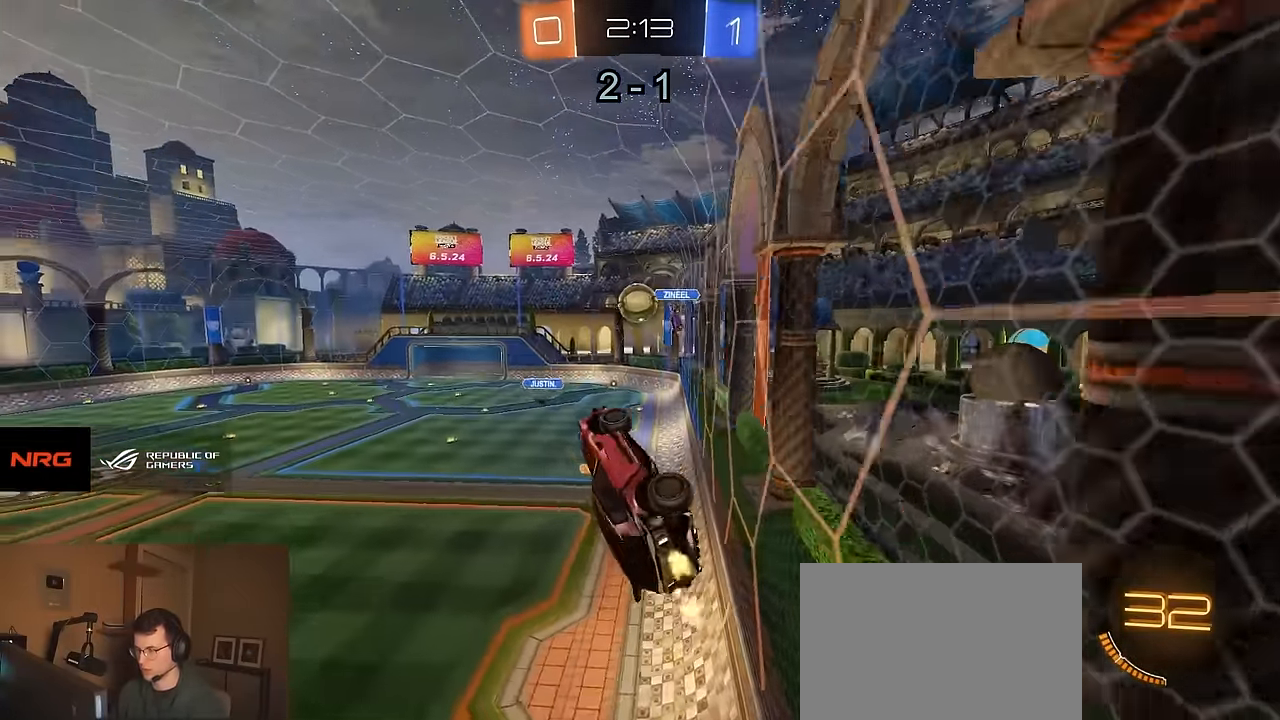
{"buttons": ["R1", "R2"], "left_stick": "right", "right_stick": "center", "events": [[50, "left_stick", "up"], [200, "left_stick", "center"], [267, "left_stick", "right"], [334, "left_stick", "up-right"], [450, "left_stick", "right"]]}
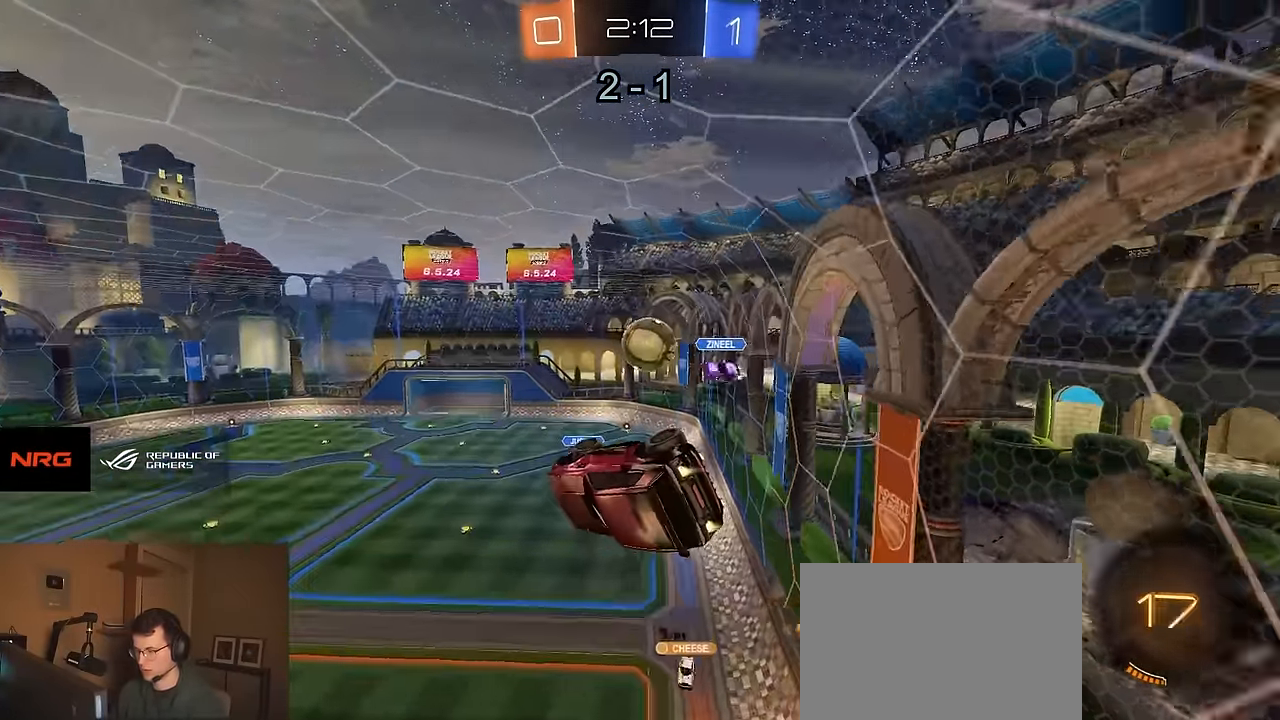
{"buttons": ["R2"], "left_stick": "down-right", "right_stick": "center", "events": [[50, "left_stick", "center"], [84, "R1", "up"], [167, "left_stick", "right"], [267, "CROSS", "down"], [284, "left_stick", "down-right"], [334, "R2", "up"], [367, "CROSS", "up"], [467, "R2", "down"]]}
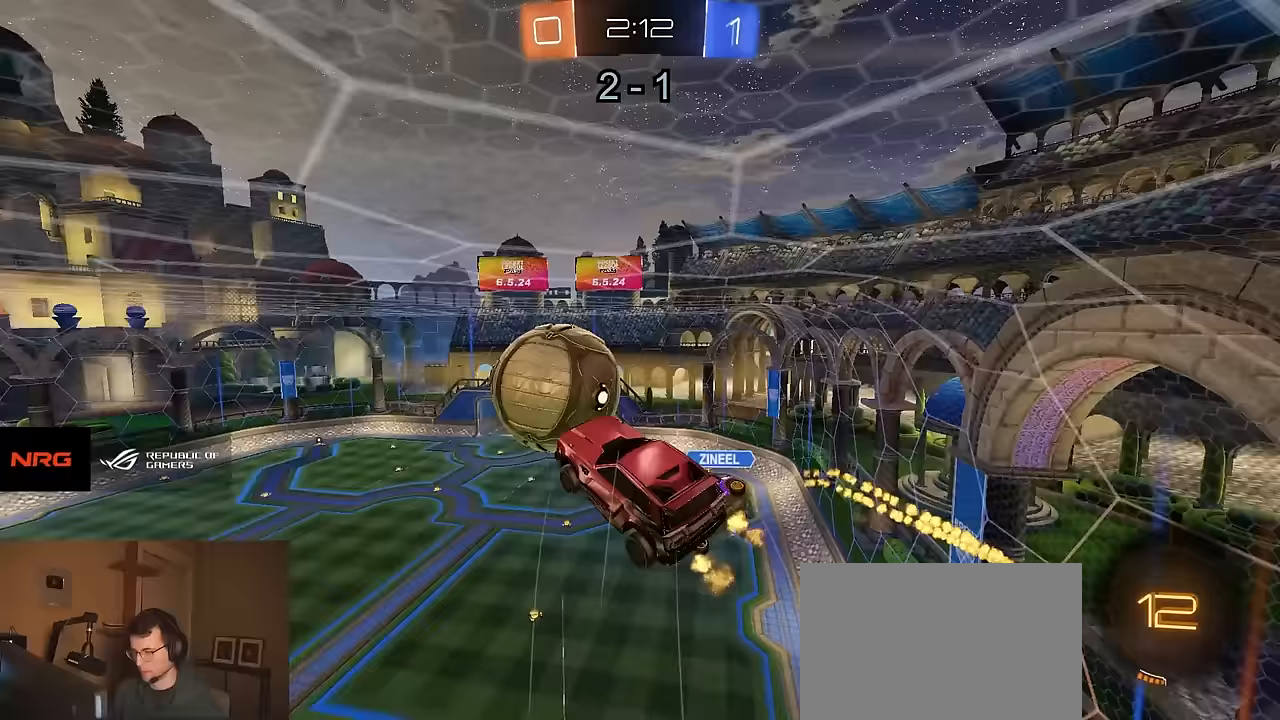
{"buttons": ["R2"], "left_stick": "left", "right_stick": "center", "events": [[67, "R1", "down"], [133, "left_stick", "up-right"], [183, "R1", "up"], [233, "left_stick", "up-left"], [283, "left_stick", "left"]]}
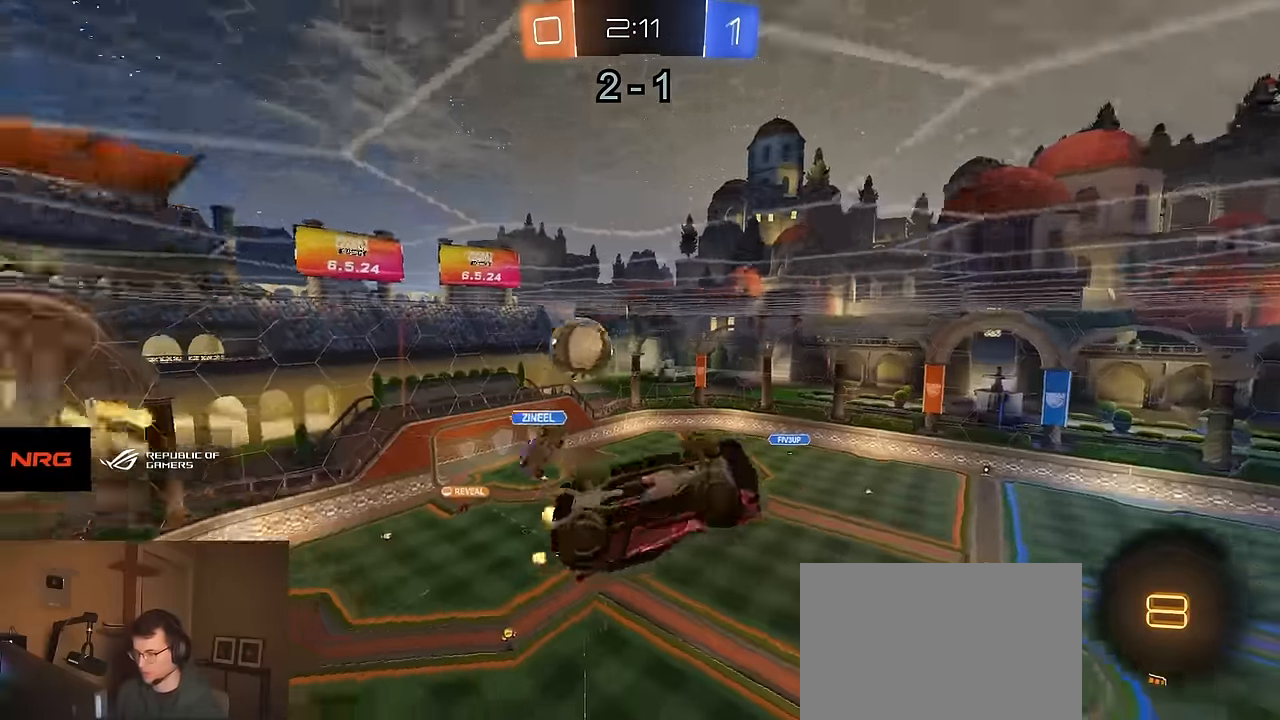
{"buttons": ["R2"], "left_stick": "right", "right_stick": "center", "events": [[217, "left_stick", "down"], [267, "L1", "down"], [333, "left_stick", "right"], [433, "L1", "up"]]}
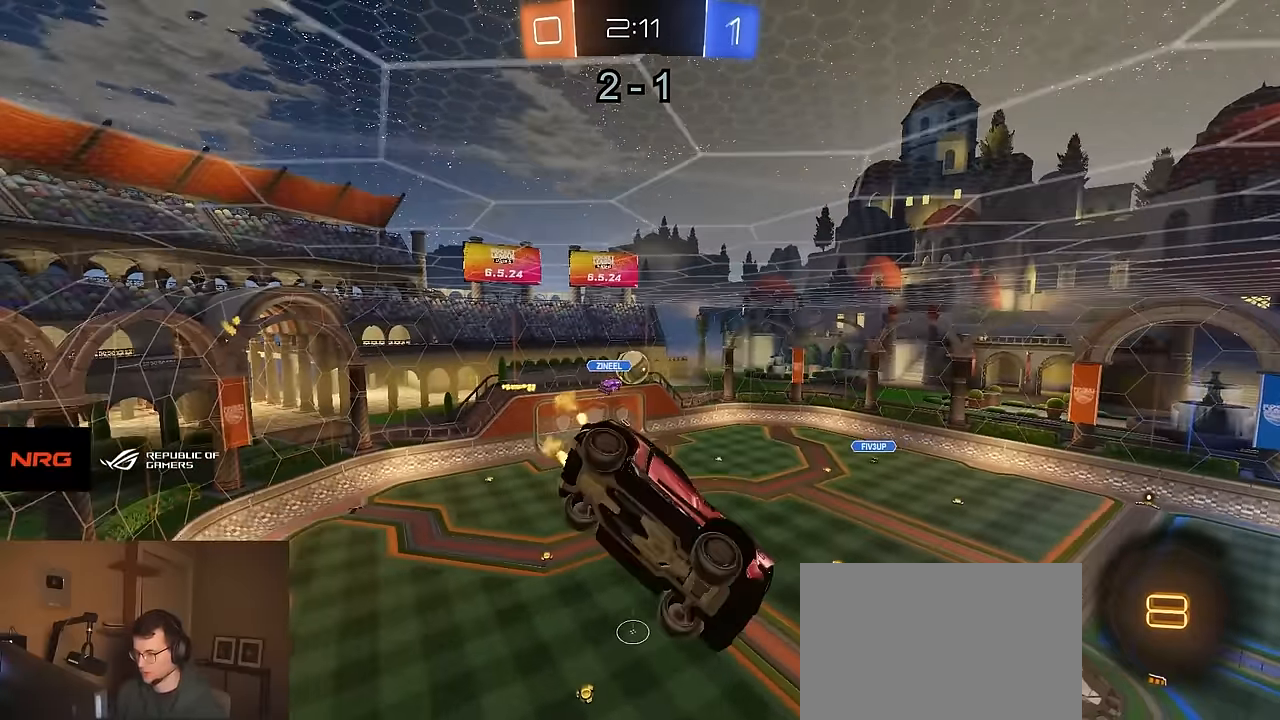
{"buttons": ["R2"], "left_stick": "center", "right_stick": "center", "events": [[17, "left_stick", "center"]]}
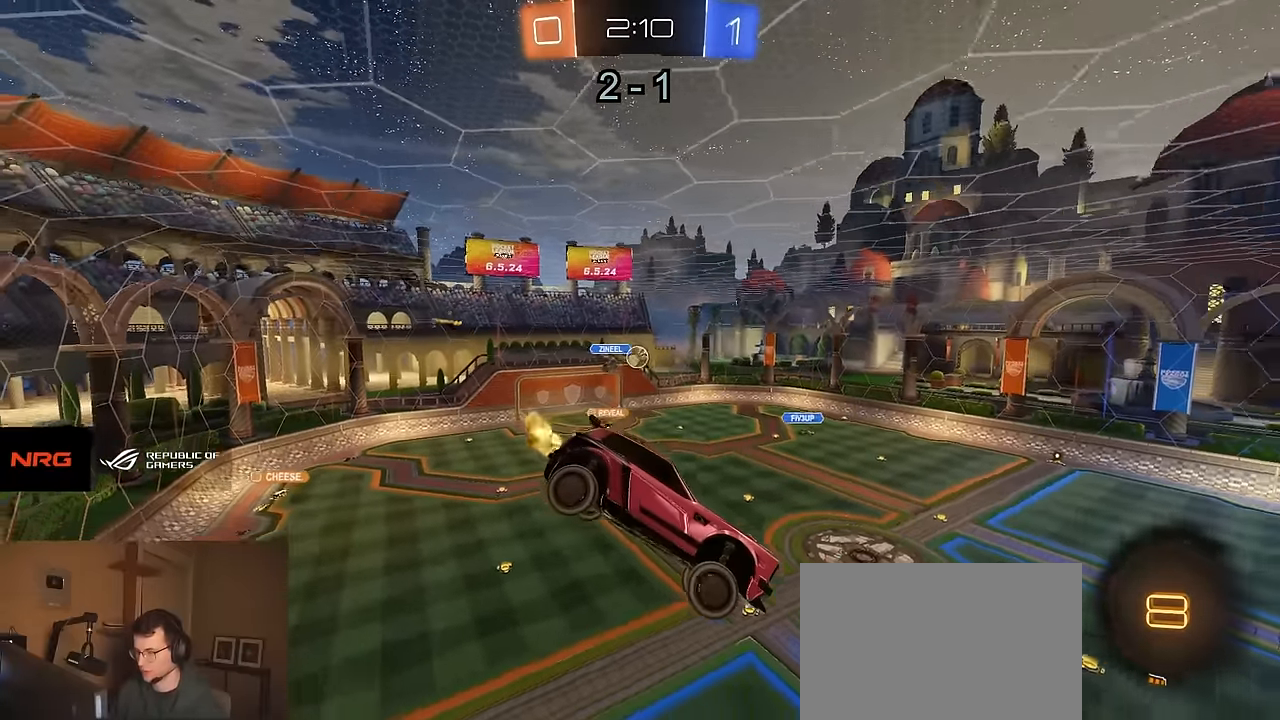
{"buttons": ["R2"], "left_stick": "center", "right_stick": "center", "events": [[117, "left_stick", "down"], [250, "L1", "down"], [250, "left_stick", "center"], [333, "L1", "up"]]}
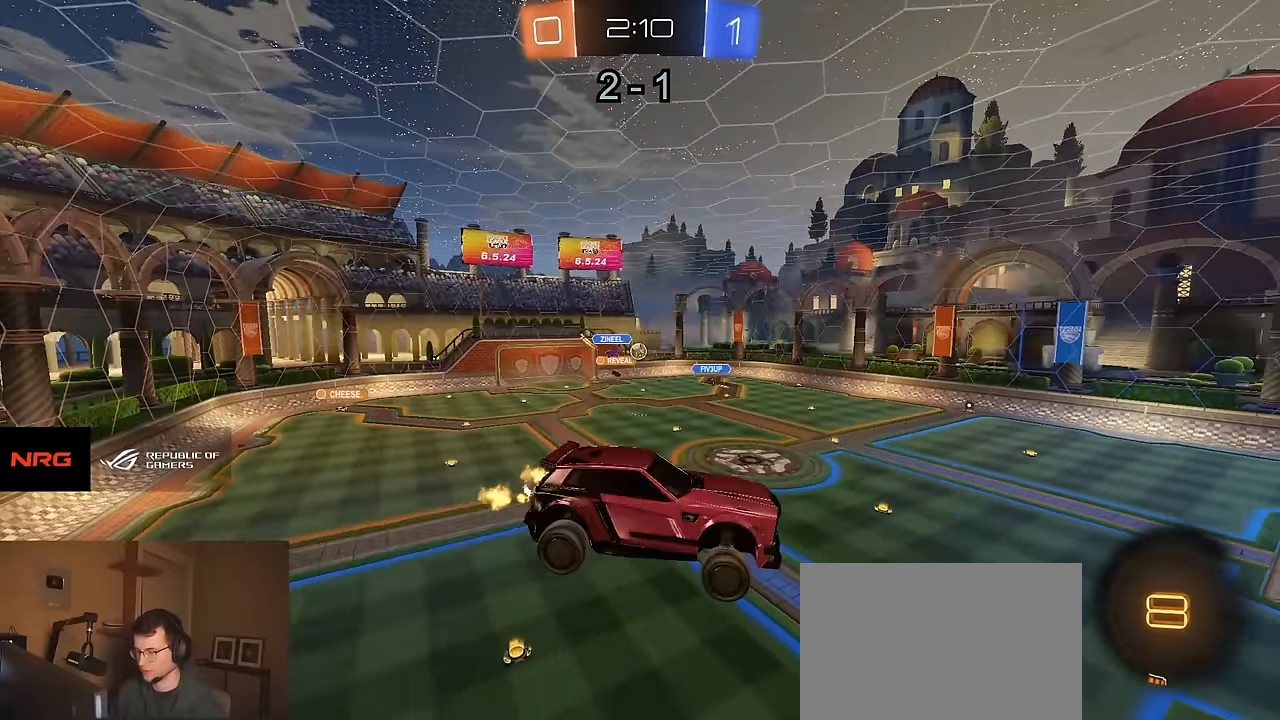
{"buttons": ["R2"], "left_stick": "center", "right_stick": "center", "events": []}
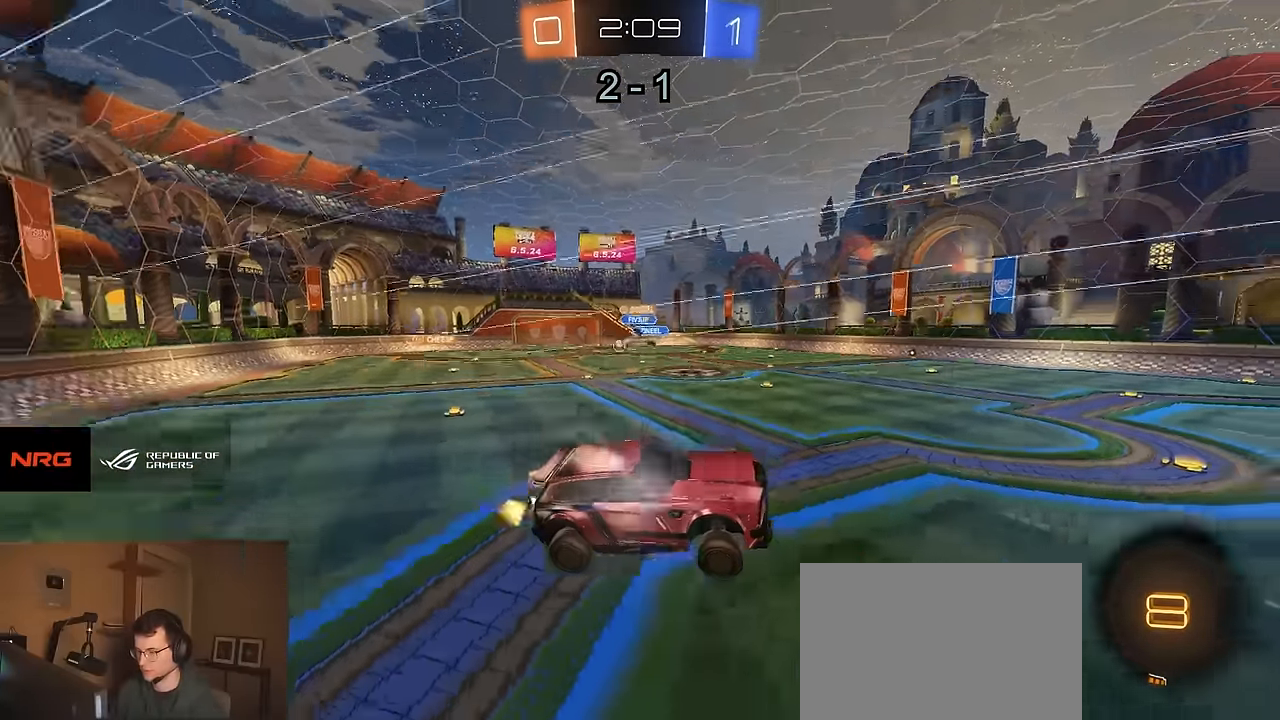
{"buttons": ["R1", "R2"], "left_stick": "center", "right_stick": "center", "events": [[333, "left_stick", "left"], [450, "R1", "down"], [500, "left_stick", "center"]]}
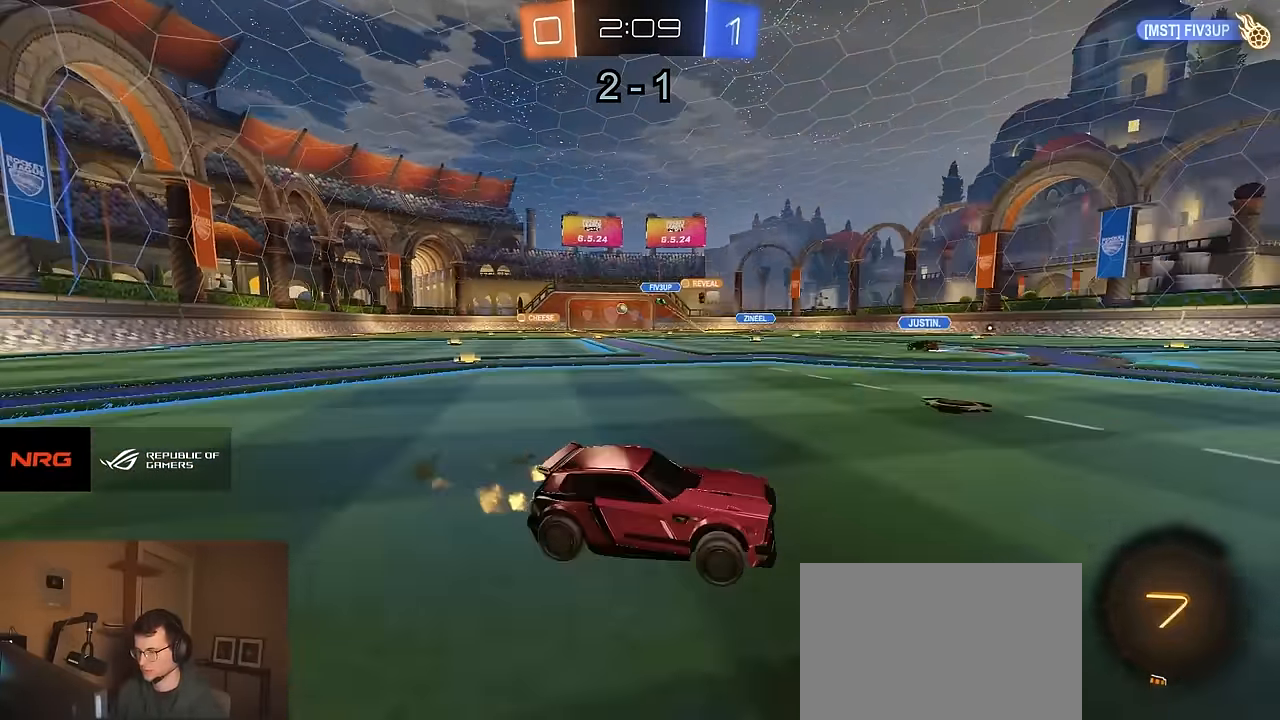
{"buttons": ["CIRCLE", "R1", "R2"], "left_stick": "down-right", "right_stick": "center", "events": [[117, "CROSS", "down"], [133, "left_stick", "up-left"], [183, "CROSS", "up"], [217, "CROSS", "down"], [267, "left_stick", "down"], [300, "CIRCLE", "down"], [333, "CROSS", "up"], [500, "left_stick", "down-right"]]}
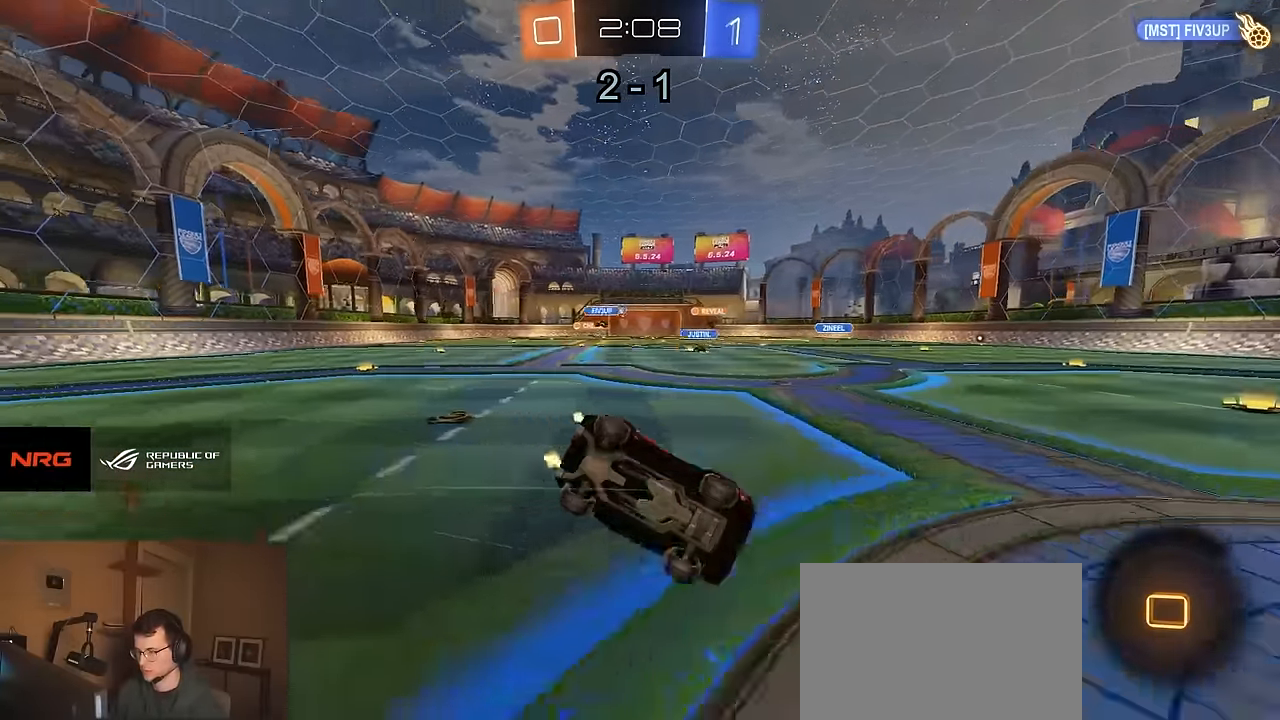
{"buttons": ["CIRCLE", "TRIANGLE", "R2"], "left_stick": "down-left", "right_stick": "center", "events": [[50, "R1", "up"], [317, "left_stick", "down"], [450, "left_stick", "down-left"], [500, "TRIANGLE", "down"]]}
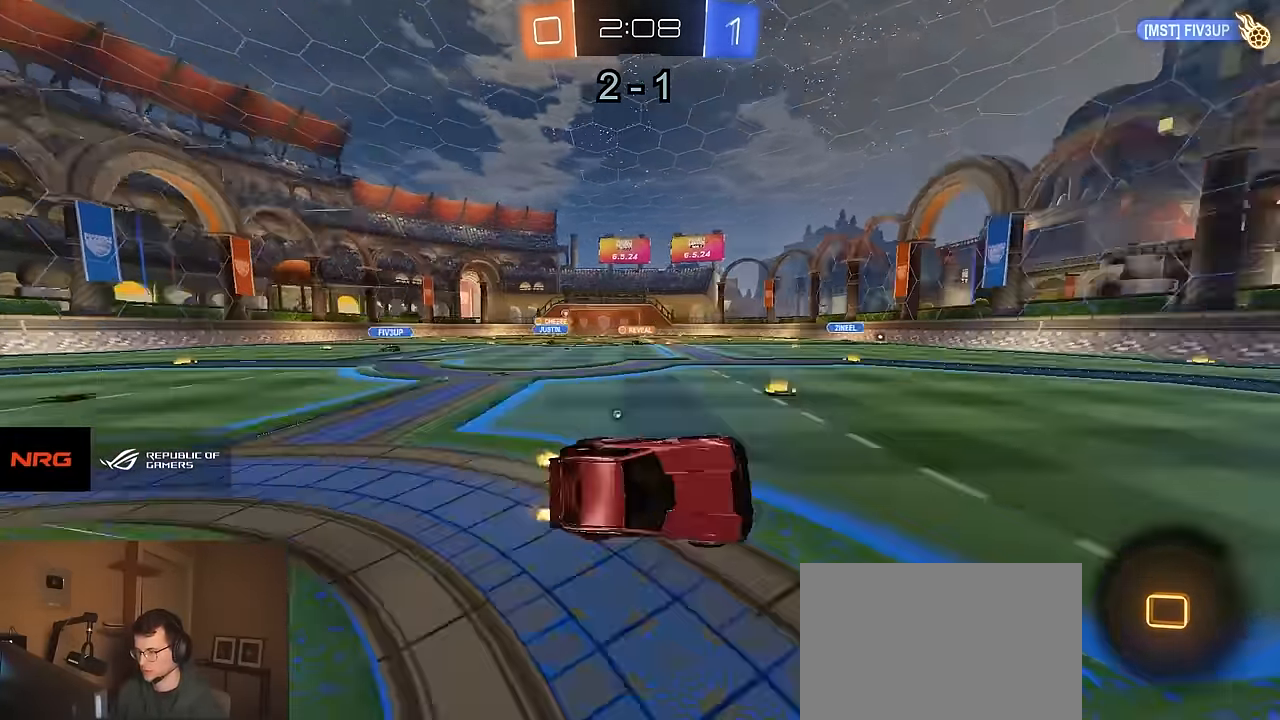
{"buttons": ["R2"], "left_stick": "center", "right_stick": "center", "events": [[100, "TRIANGLE", "up"], [117, "CIRCLE", "up"], [117, "left_stick", "center"], [283, "left_stick", "left"], [400, "TRIANGLE", "down"], [450, "left_stick", "center"], [483, "TRIANGLE", "up"]]}
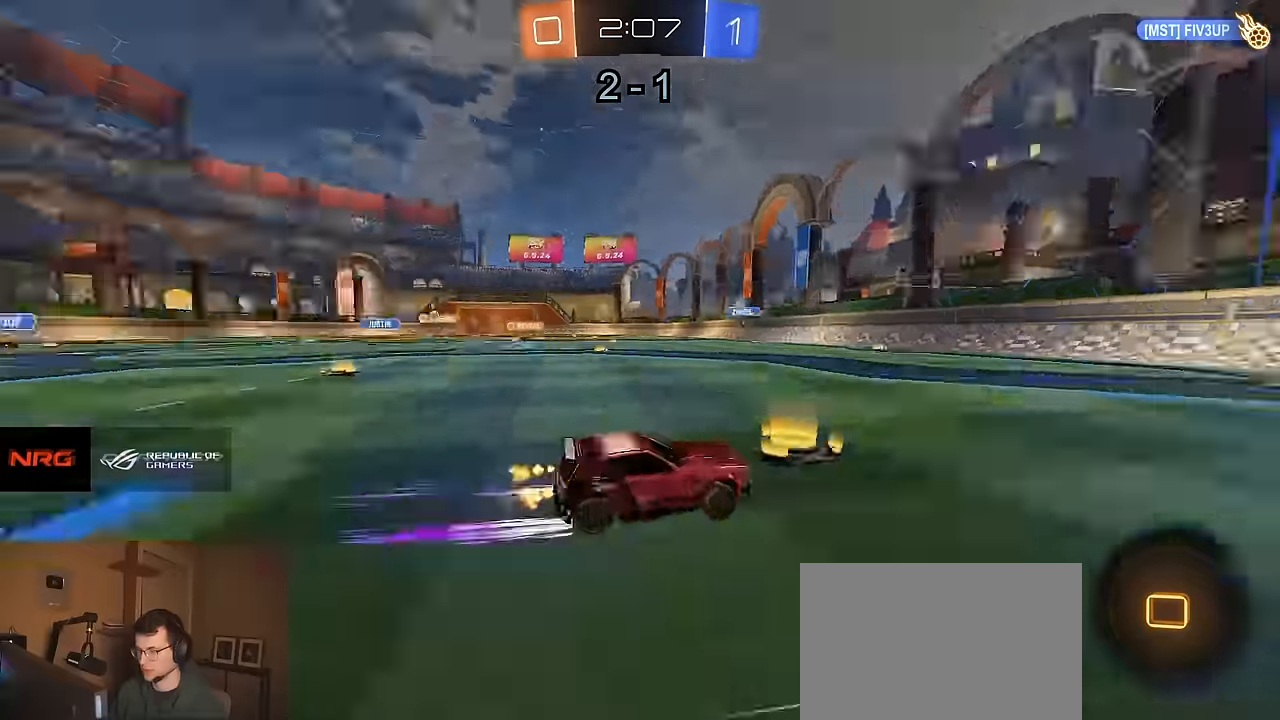
{"buttons": ["R1", "R2"], "left_stick": "left", "right_stick": "center", "events": [[267, "left_stick", "left"], [350, "SQUARE", "down"], [400, "R1", "down"], [433, "SQUARE", "up"]]}